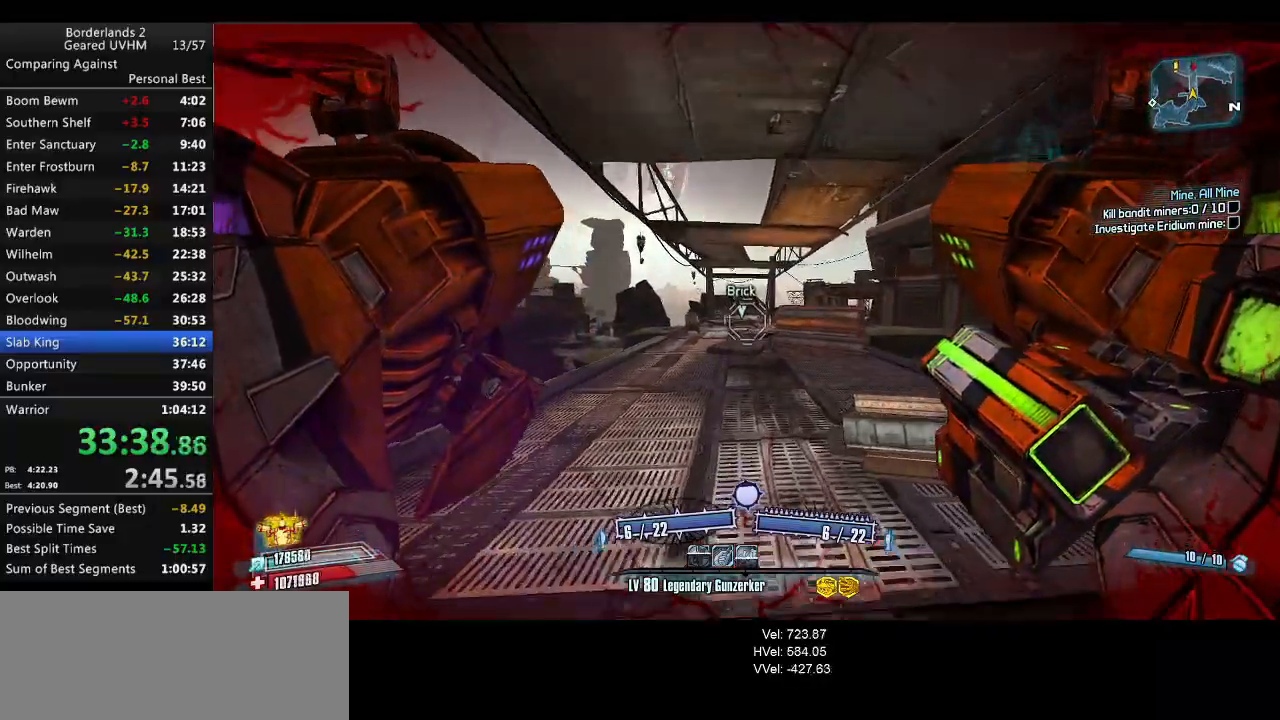
Gameplay with keyboard and mouse; each line is a JSON object with the keys and mouse buttons held at the frame after it. "events" lists presses ("down") and releases ("up") of "1", "2", "3", "4", "5", "6", "a", "alt", "backspace", "c", "ctrl", "d", "down", "e", "end", "escape", "f", "g", "left", "q", "r", "return", "right", "s", "shift", "space", "t", "tab", "up", "v", "w", "x", "y", "z", "mouse_left", "mouse_middle", "mouse_right", "mouse_wheel_up" and "mouse_wheel_down" between this image and that frame as [ms after this image, input, new state], when the widget could be followed in between. "mouse_left", "mouse_middle", "mouse_right", "mouse_wheel_up", "mouse_wheel_down" = the "left", "middle", "right", "wheel_up", "wheel_down" buttons of the "mouse" list. No other keys are recorded. Mouse movement is not recorded.
{"keys": ["a", "shift", "w"], "mouse": [], "events": [[83, "s", "up"], [267, "w", "down"], [300, "a", "down"], [300, "shift", "down"]]}
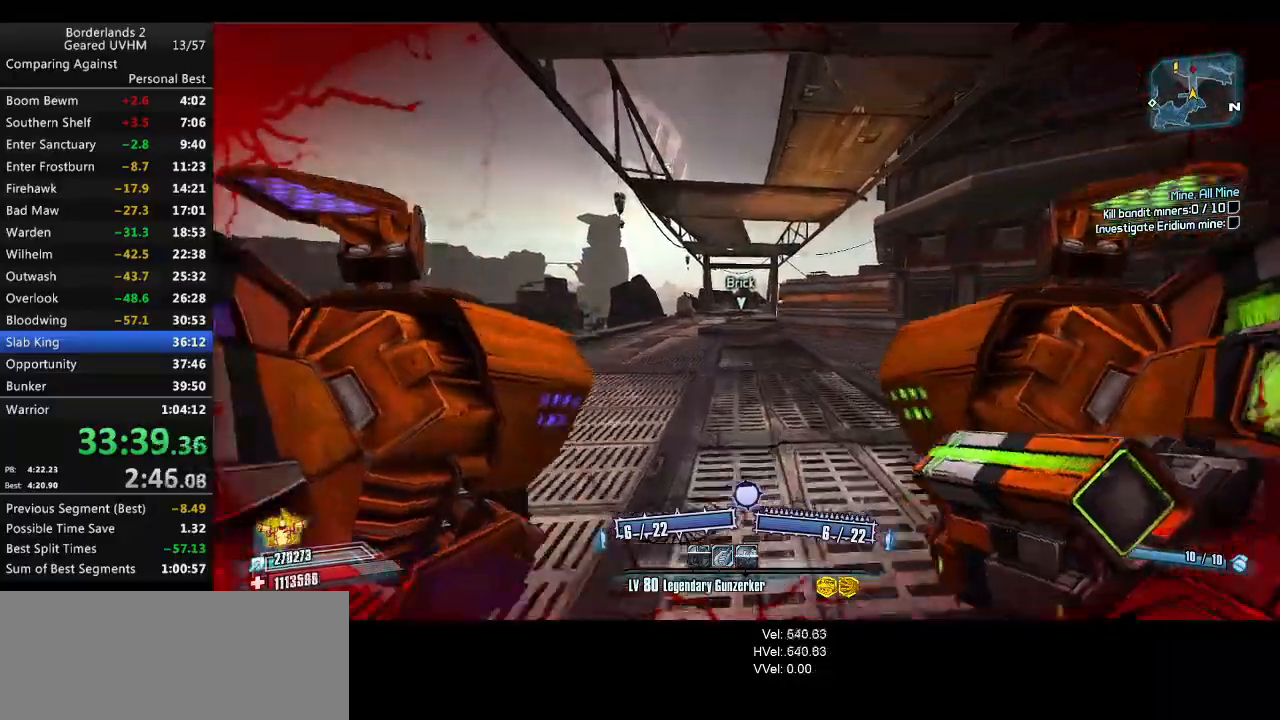
{"keys": ["w"], "mouse": [], "events": [[17, "a", "up"], [200, "shift", "up"]]}
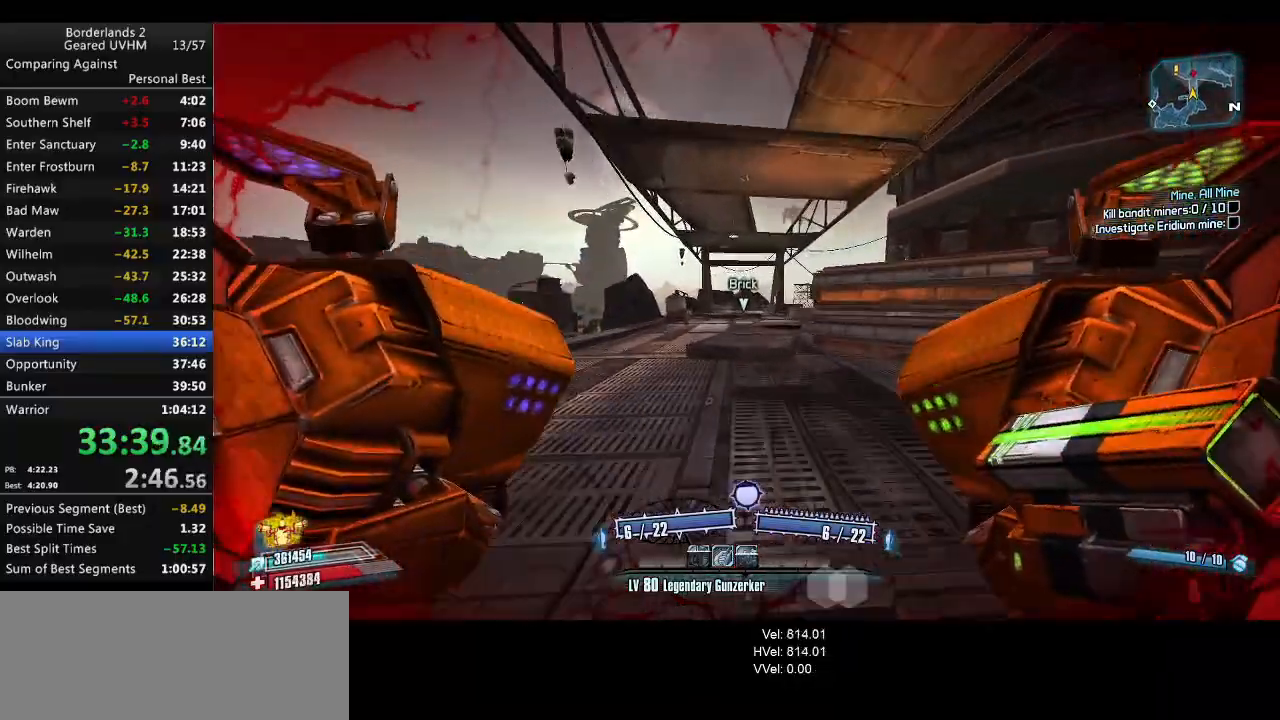
{"keys": ["3", "4", "shift", "space", "w"], "mouse": [], "events": [[167, "shift", "down"], [233, "space", "down"], [383, "3", "down"], [383, "4", "down"]]}
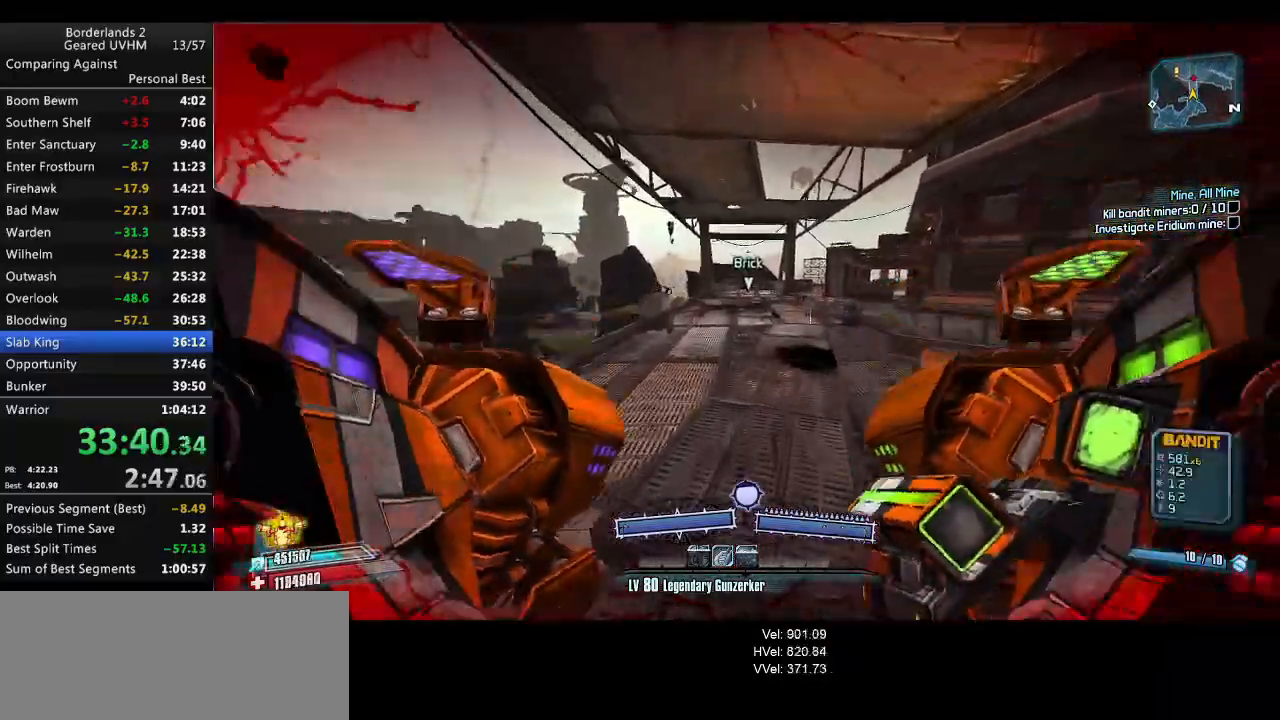
{"keys": ["shift", "w"], "mouse": [], "events": [[50, "space", "up"], [100, "3", "up"], [100, "4", "up"]]}
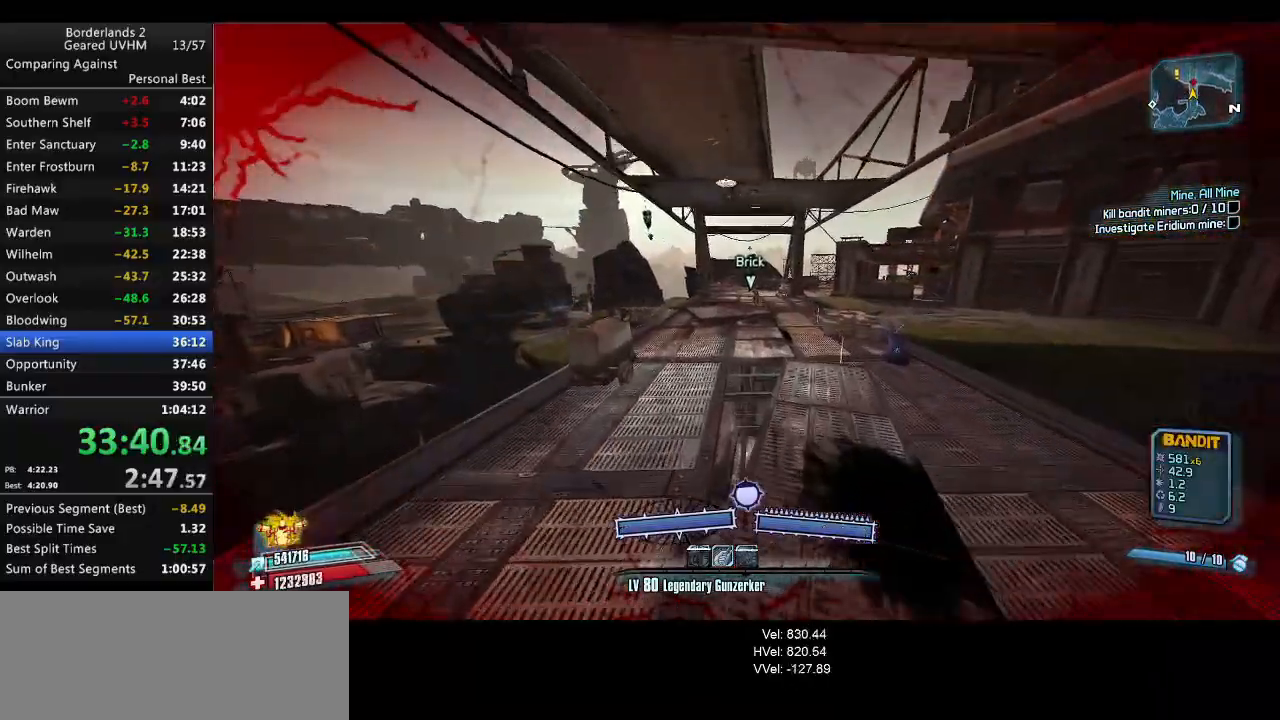
{"keys": ["d", "w"], "mouse": [], "events": [[117, "shift", "up"], [217, "d", "down"]]}
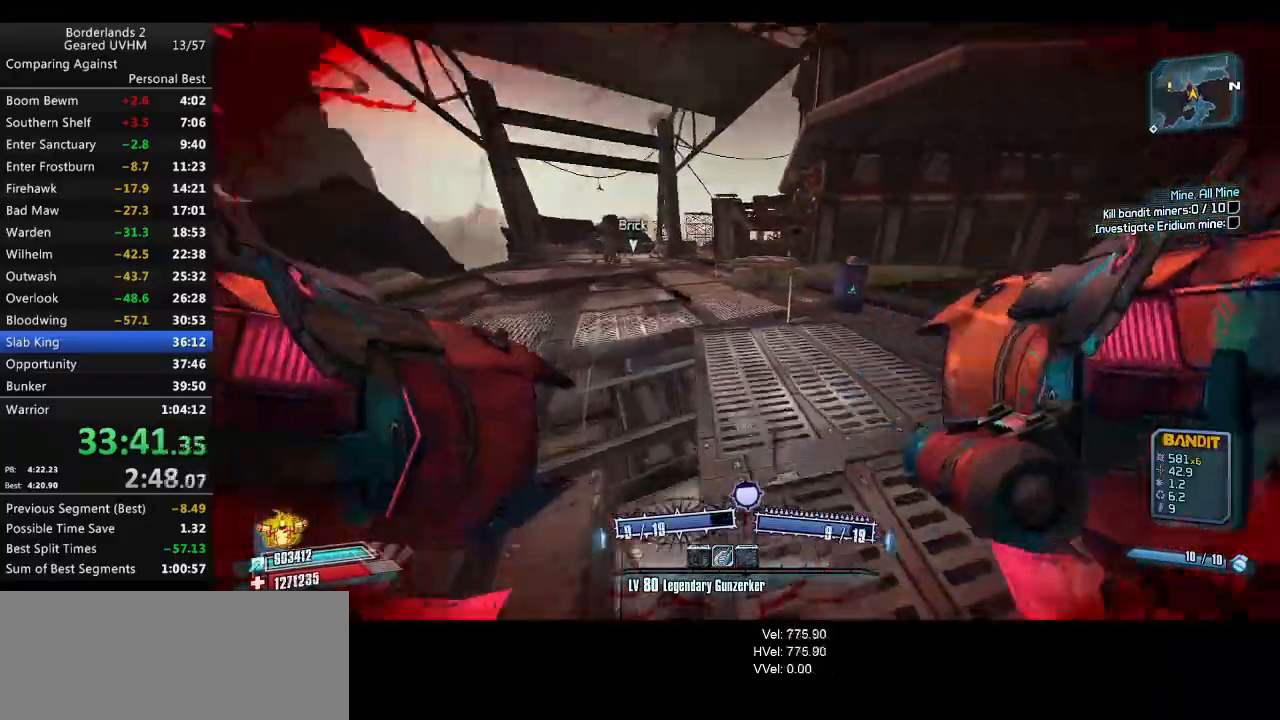
{"keys": ["w"], "mouse": [], "events": [[33, "a", "down"], [67, "d", "up"], [133, "space", "down"], [167, "mouse_left", "down"], [167, "mouse_right", "down"], [283, "mouse_left", "up"], [283, "mouse_right", "up"], [317, "a", "up"], [350, "space", "up"], [383, "d", "down"], [467, "a", "down"], [500, "a", "up"], [500, "d", "up"]]}
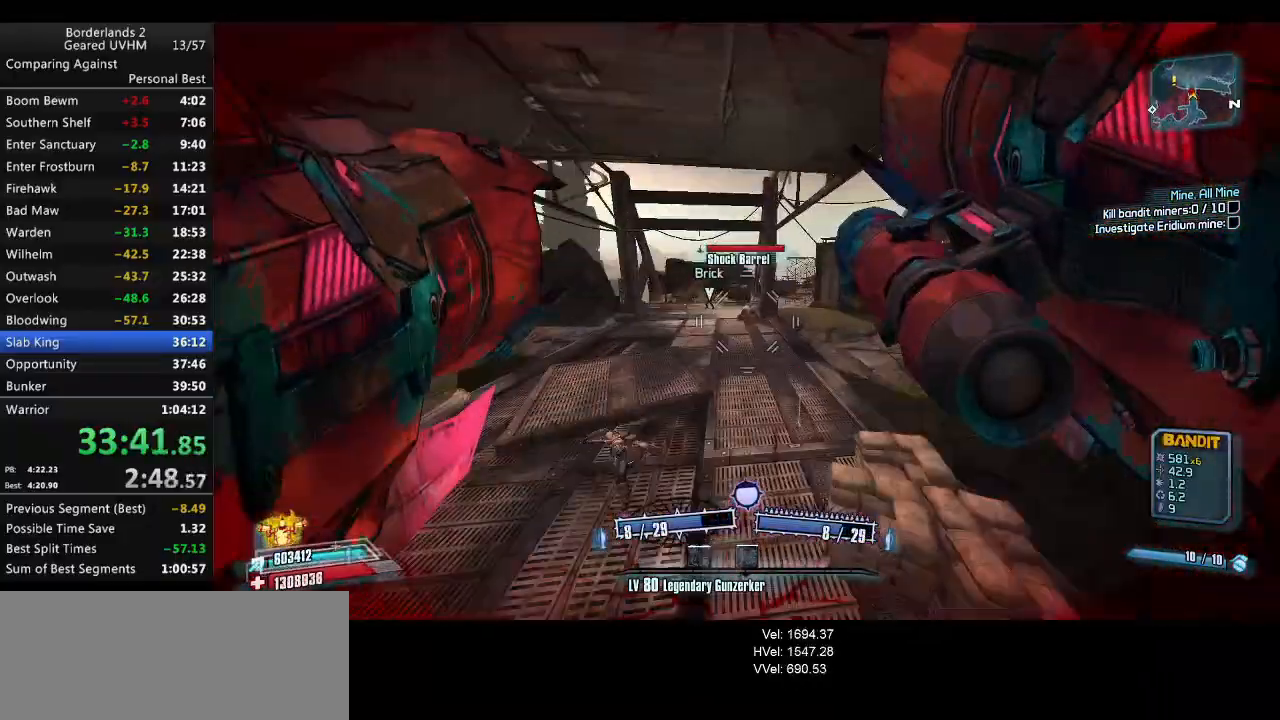
{"keys": ["a"], "mouse": [], "events": [[67, "a", "down"], [217, "w", "up"]]}
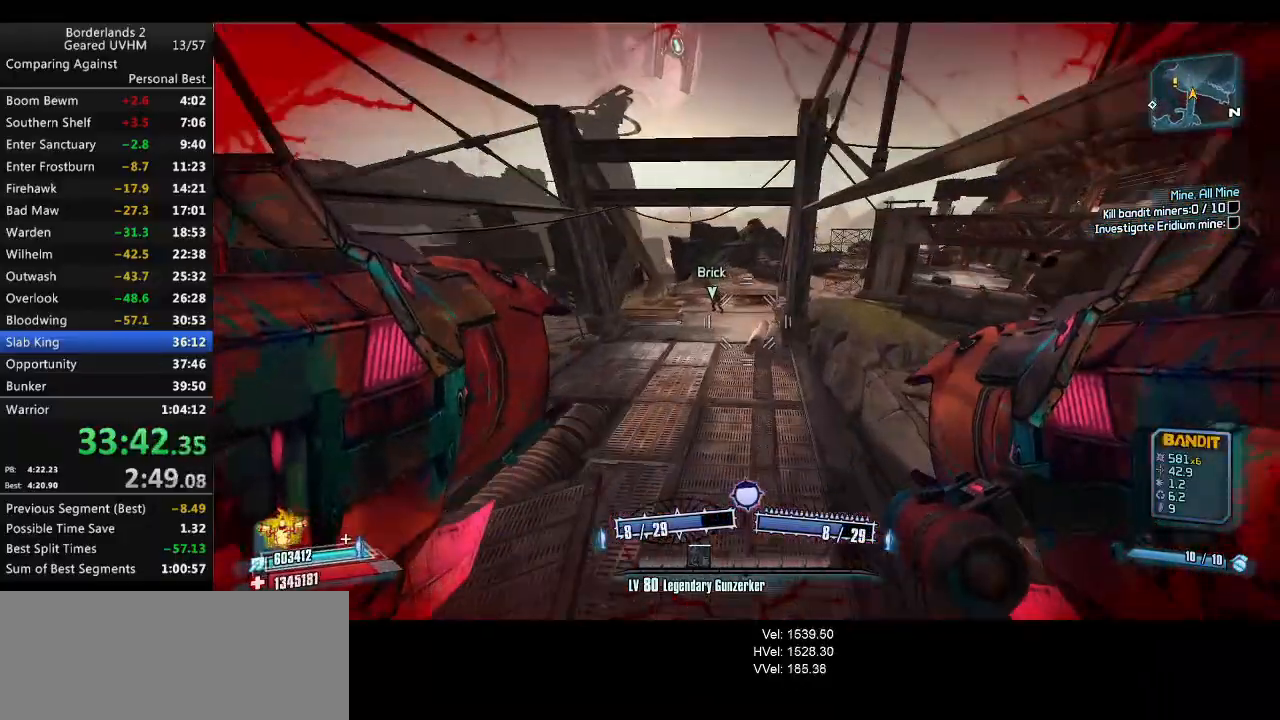
{"keys": ["a"], "mouse": [], "events": []}
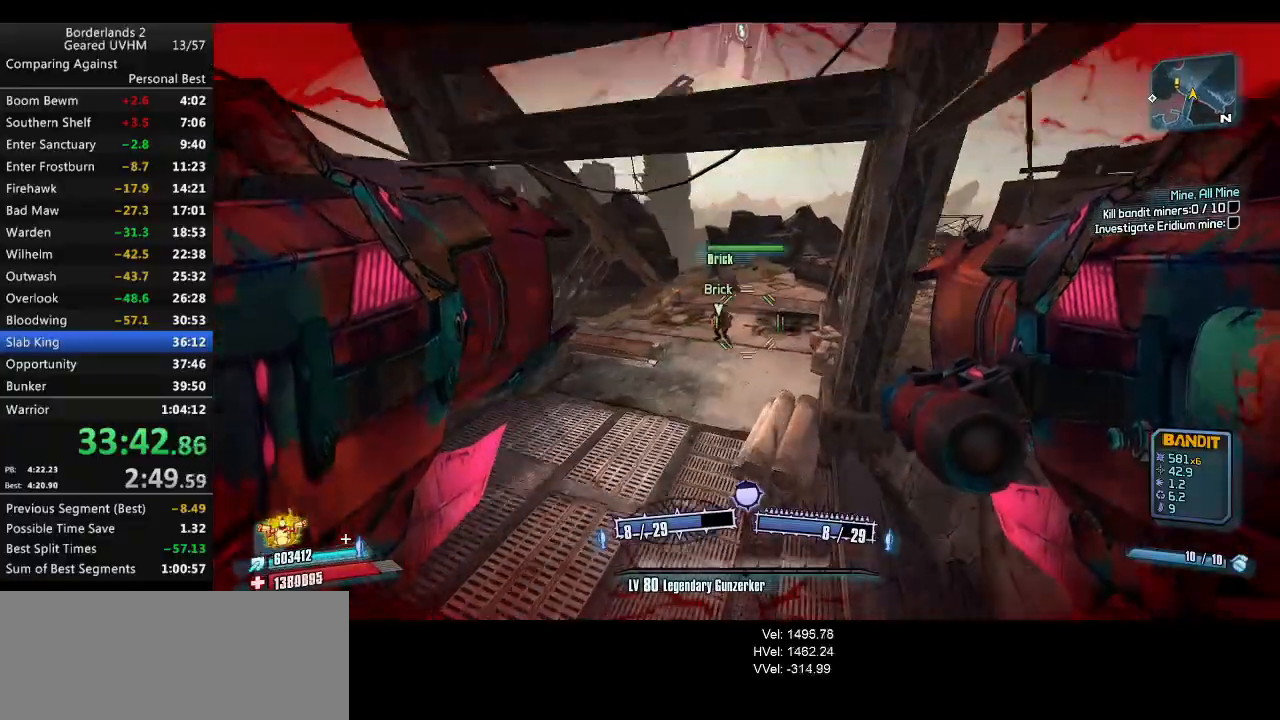
{"keys": ["w"], "mouse": [], "events": [[117, "w", "down"], [367, "a", "up"]]}
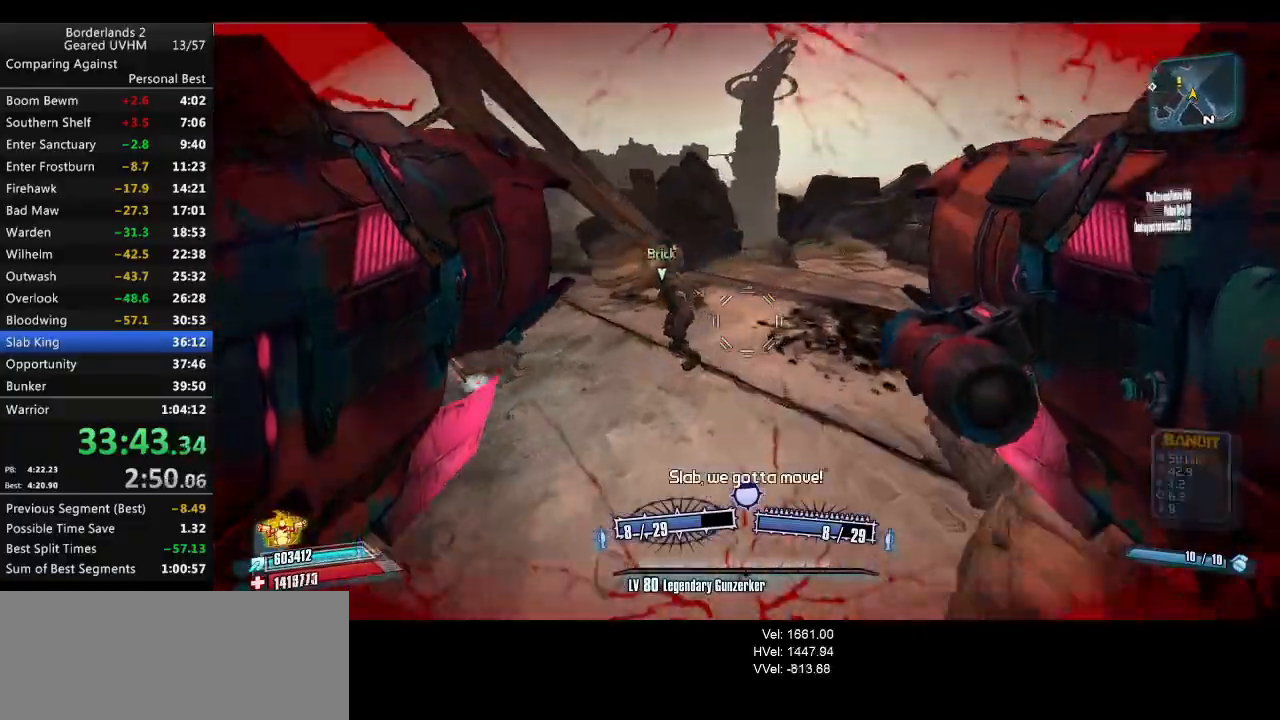
{"keys": ["shift", "w"], "mouse": [], "events": [[33, "shift", "down"]]}
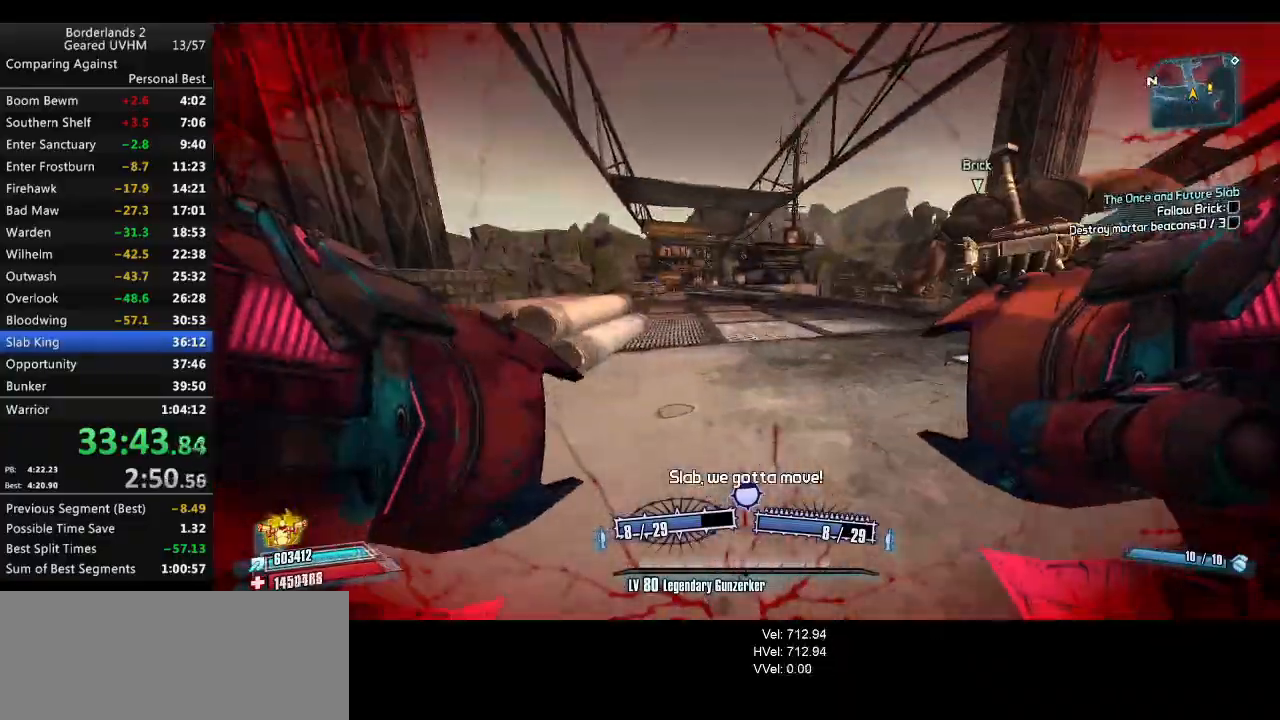
{"keys": ["a", "shift", "space", "w"], "mouse": ["left", "right"], "events": [[317, "a", "down"], [400, "space", "down"], [467, "mouse_left", "down"], [467, "mouse_right", "down"]]}
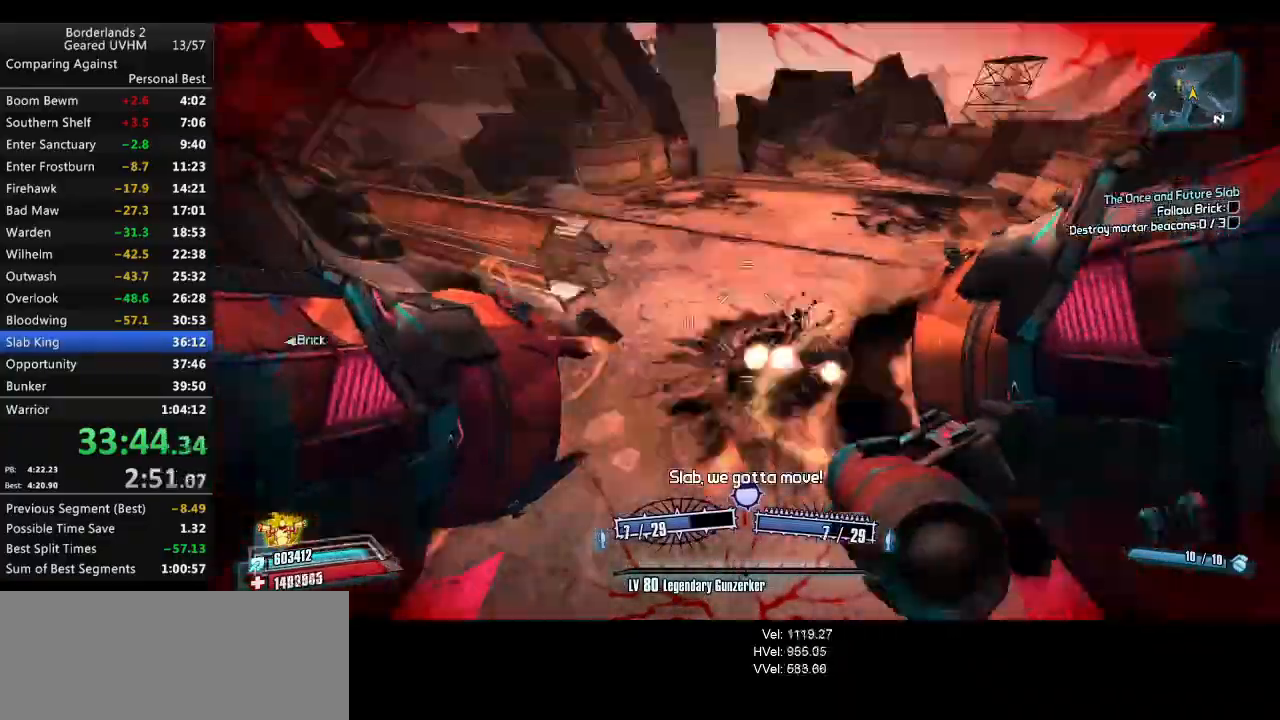
{"keys": ["a", "w"], "mouse": [], "events": [[50, "shift", "up"], [67, "mouse_left", "up"], [83, "mouse_right", "up"], [117, "space", "up"], [317, "a", "up"], [450, "a", "down"]]}
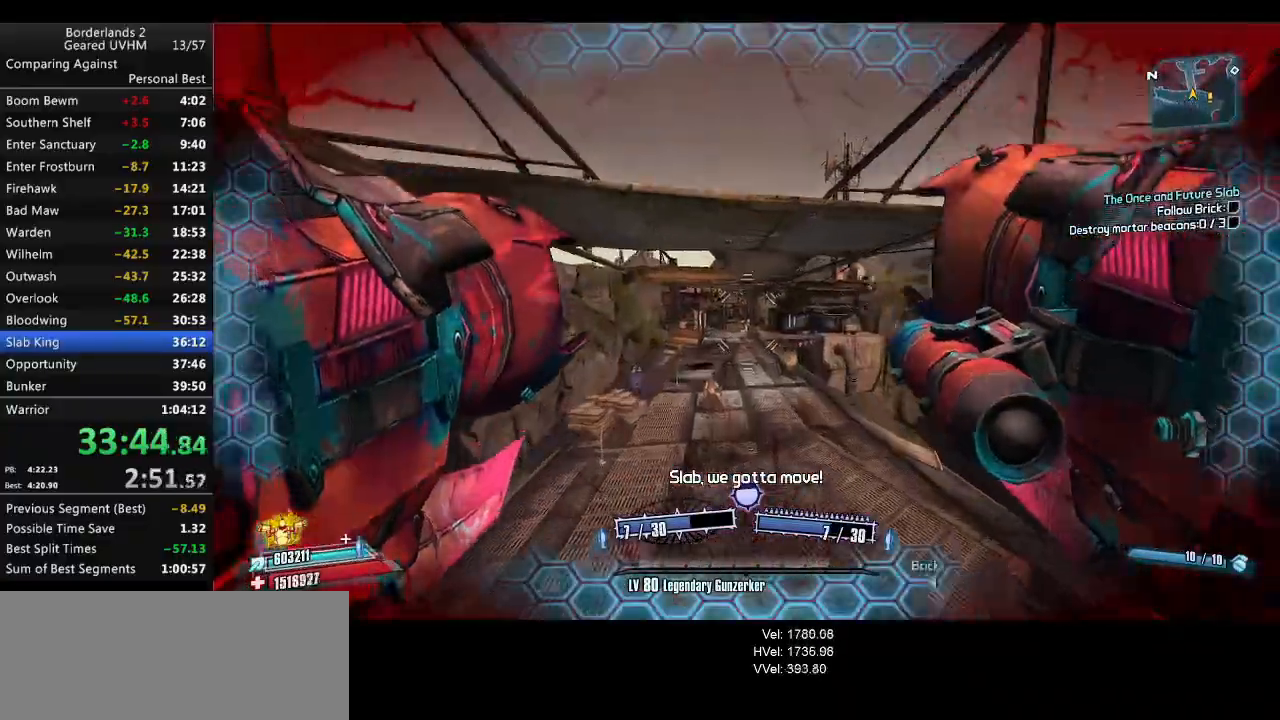
{"keys": ["w"], "mouse": [], "events": [[50, "a", "up"], [150, "d", "down"], [217, "d", "up"]]}
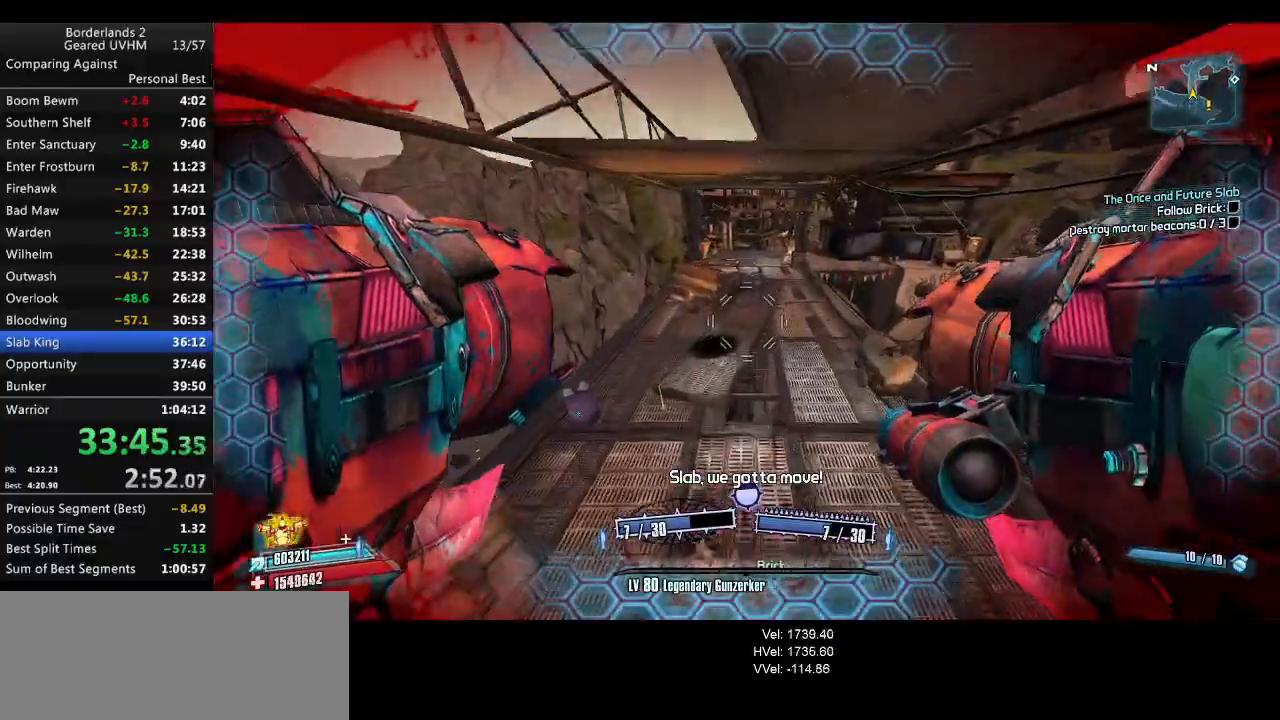
{"keys": [], "mouse": [], "events": [[117, "w", "up"], [200, "mouse_left", "down"], [200, "mouse_right", "down"], [283, "1", "down"], [283, "2", "down"], [283, "mouse_left", "up"], [283, "mouse_right", "up"], [350, "2", "up"], [383, "1", "up"]]}
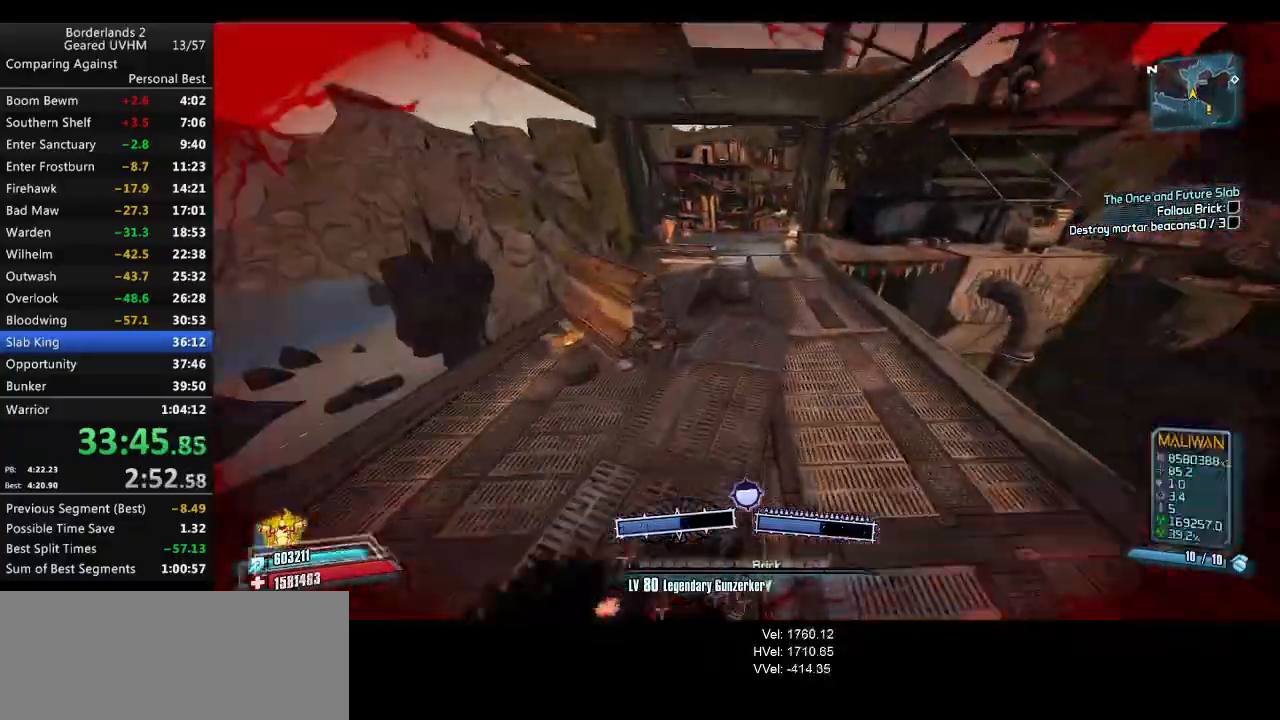
{"keys": ["a", "w"], "mouse": [], "events": [[50, "a", "down"], [150, "w", "down"]]}
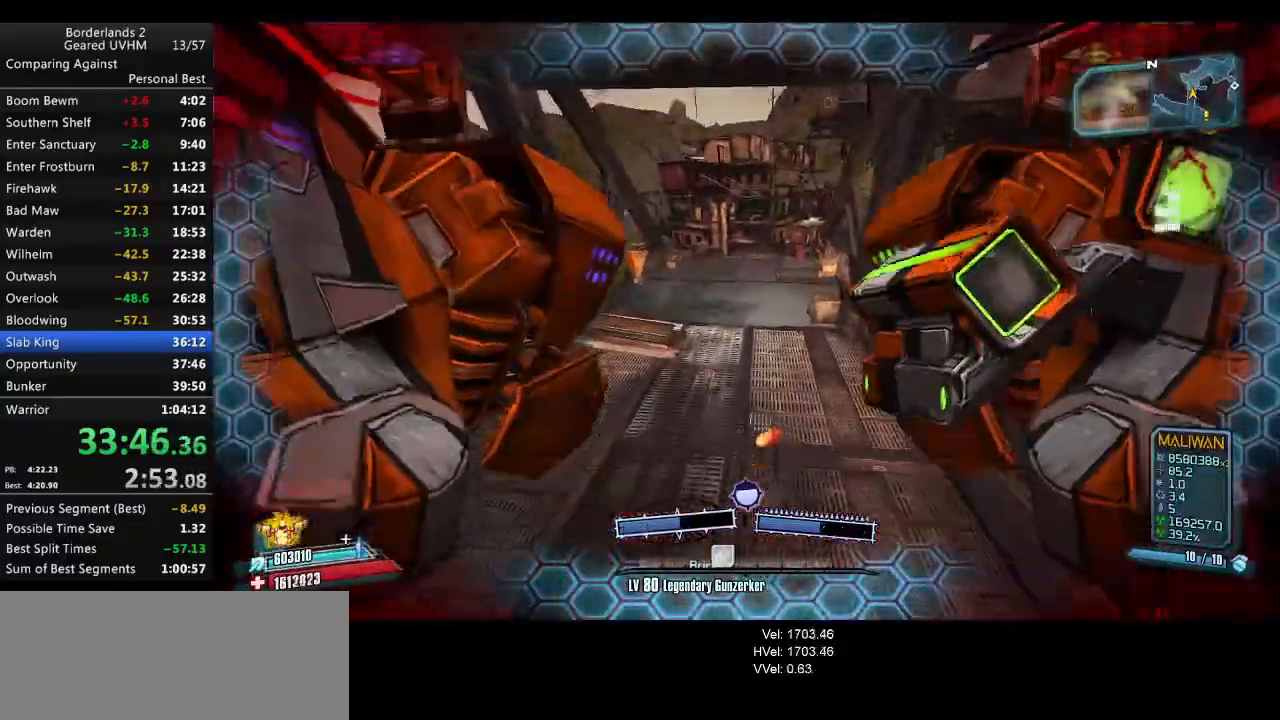
{"keys": ["a", "w"], "mouse": [], "events": []}
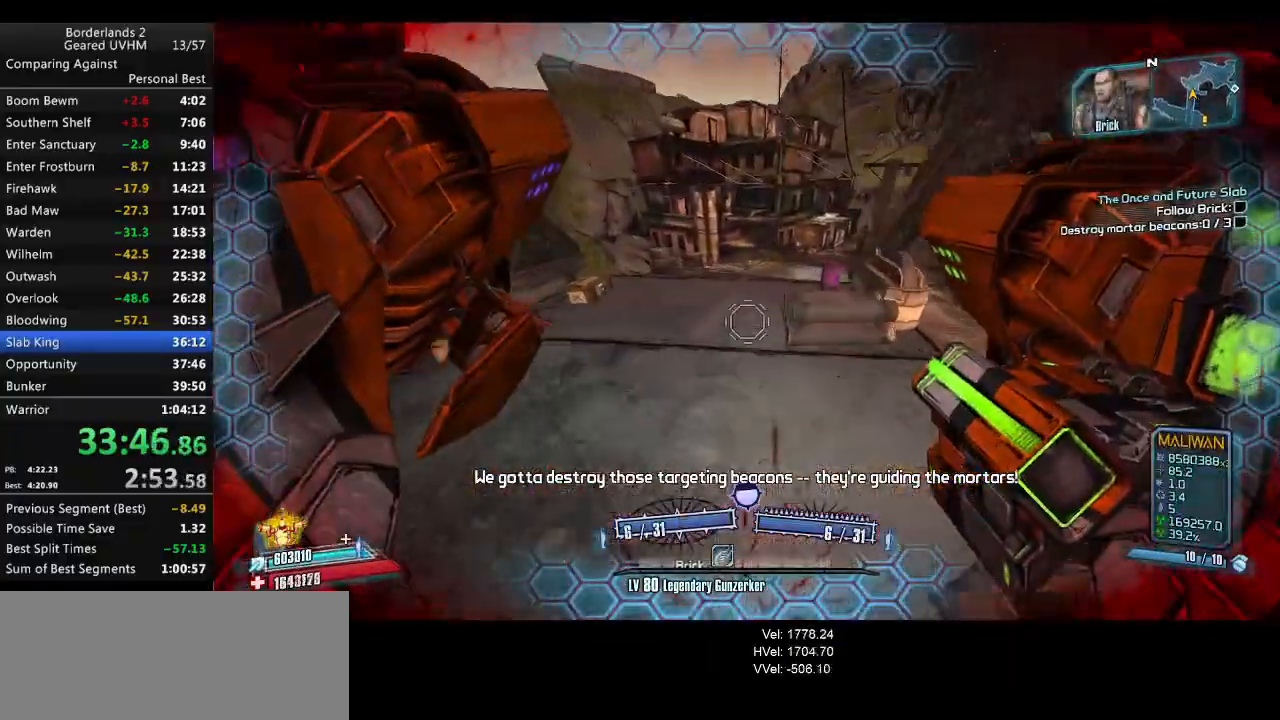
{"keys": ["a", "shift", "w"], "mouse": [], "events": [[100, "shift", "down"]]}
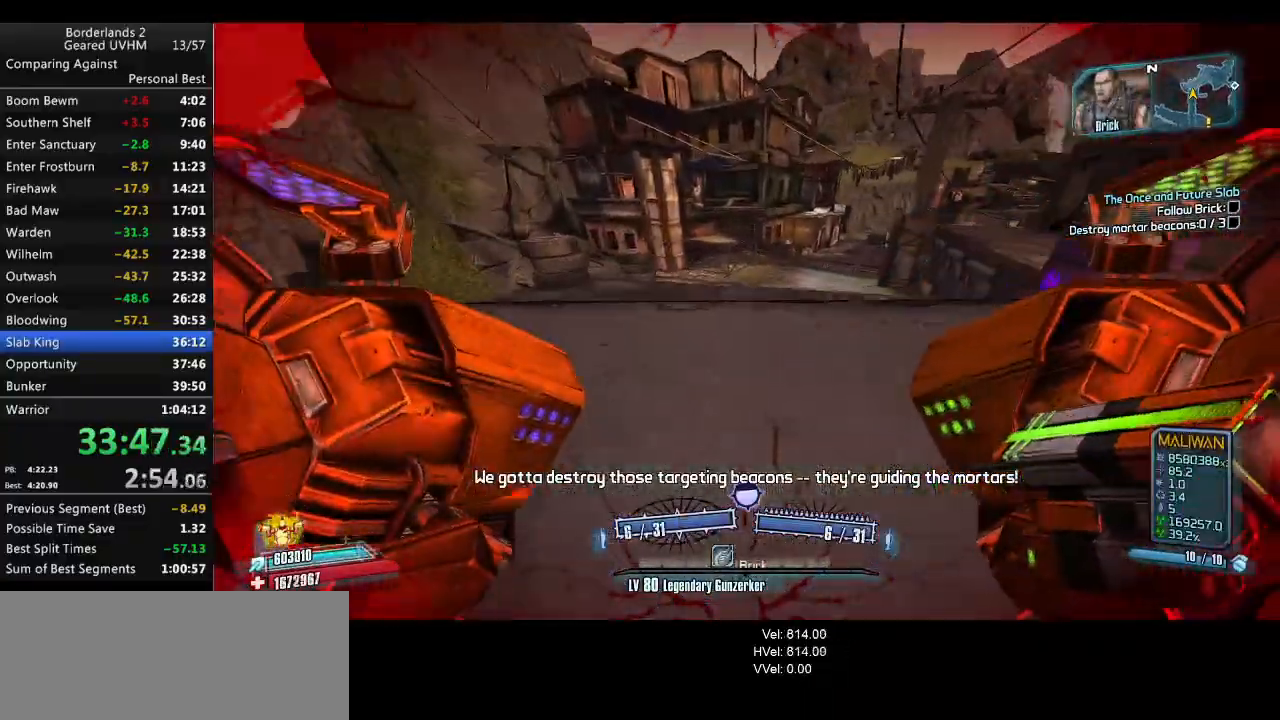
{"keys": ["a", "shift", "w"], "mouse": [], "events": []}
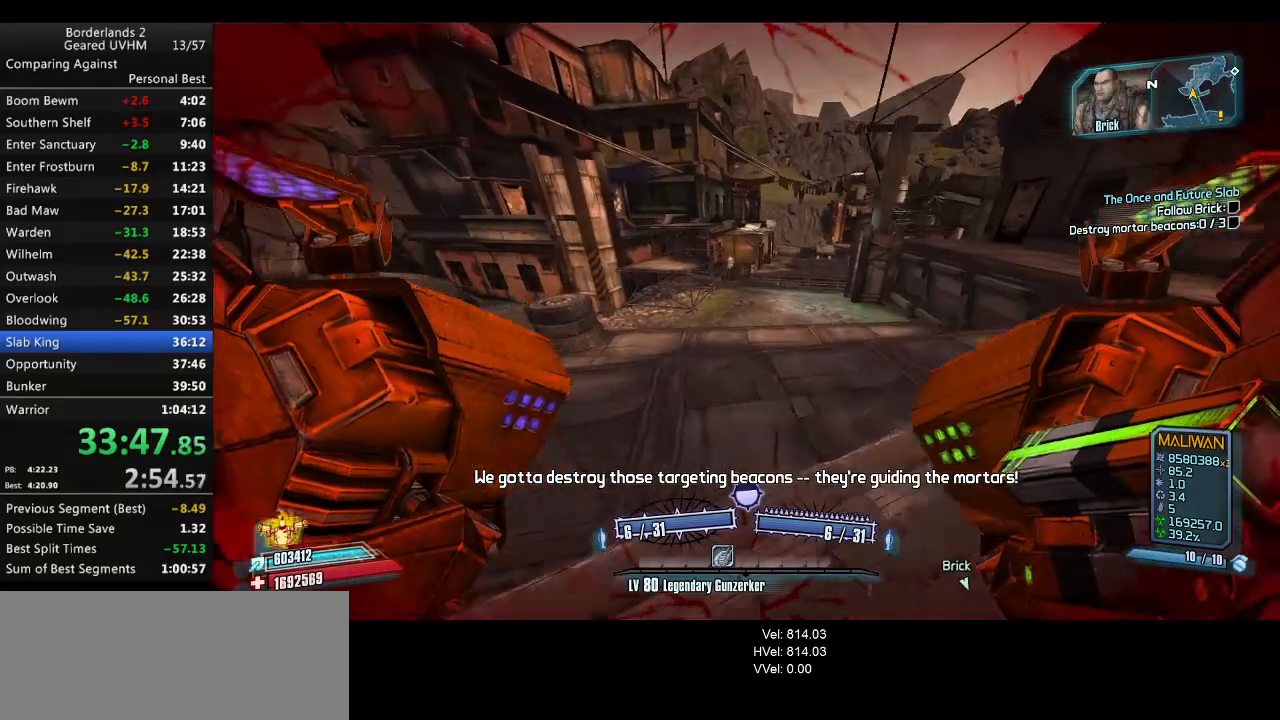
{"keys": ["w"], "mouse": [], "events": [[450, "a", "up"], [450, "shift", "up"]]}
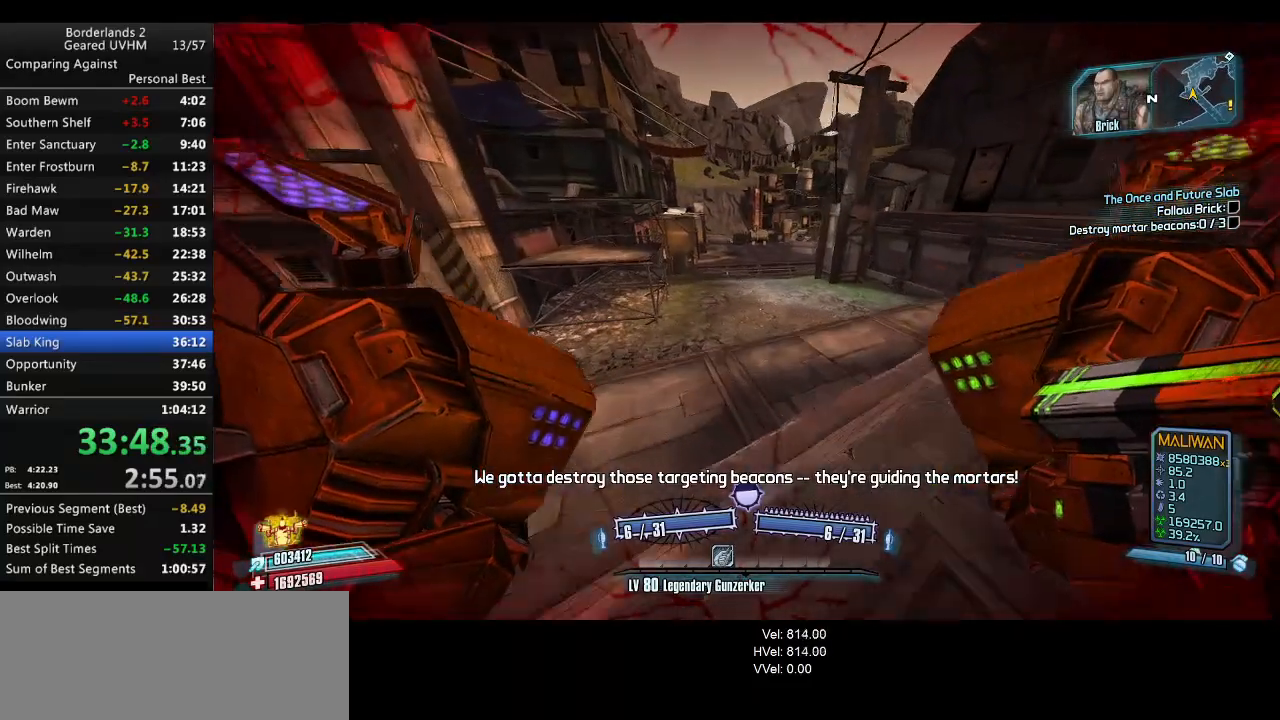
{"keys": [], "mouse": [], "events": [[150, "w", "up"]]}
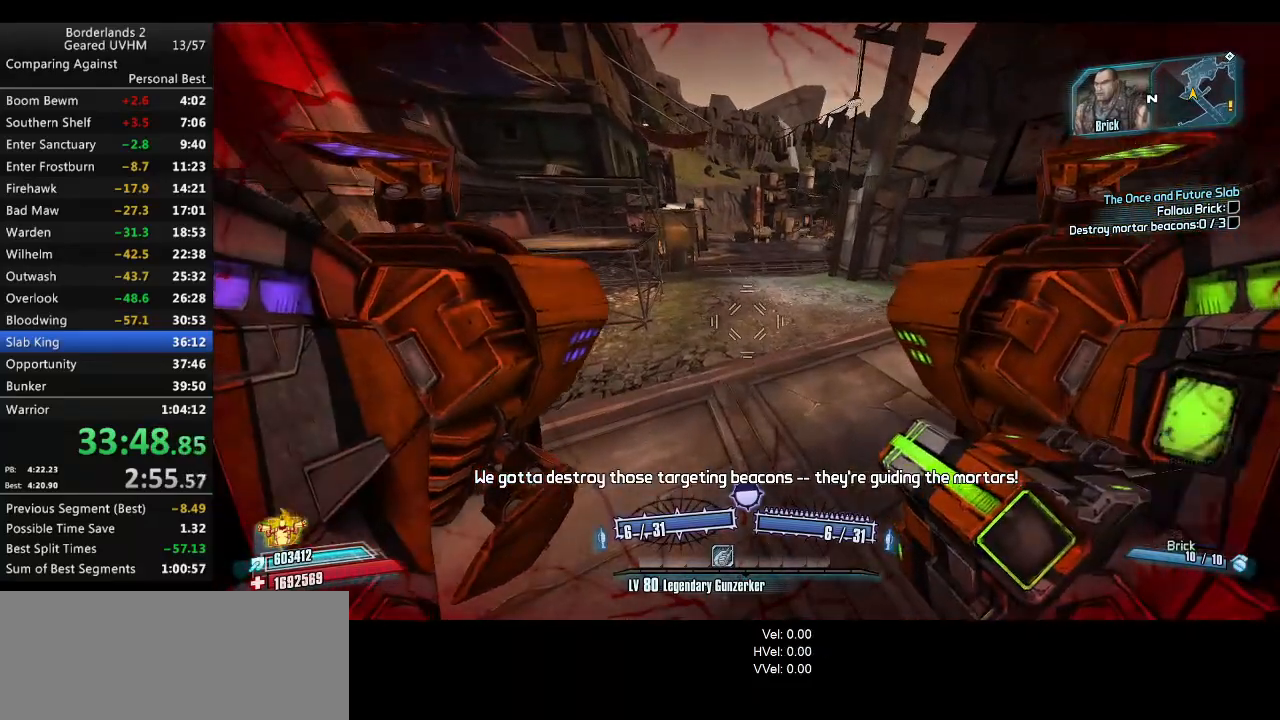
{"keys": [], "mouse": [], "events": []}
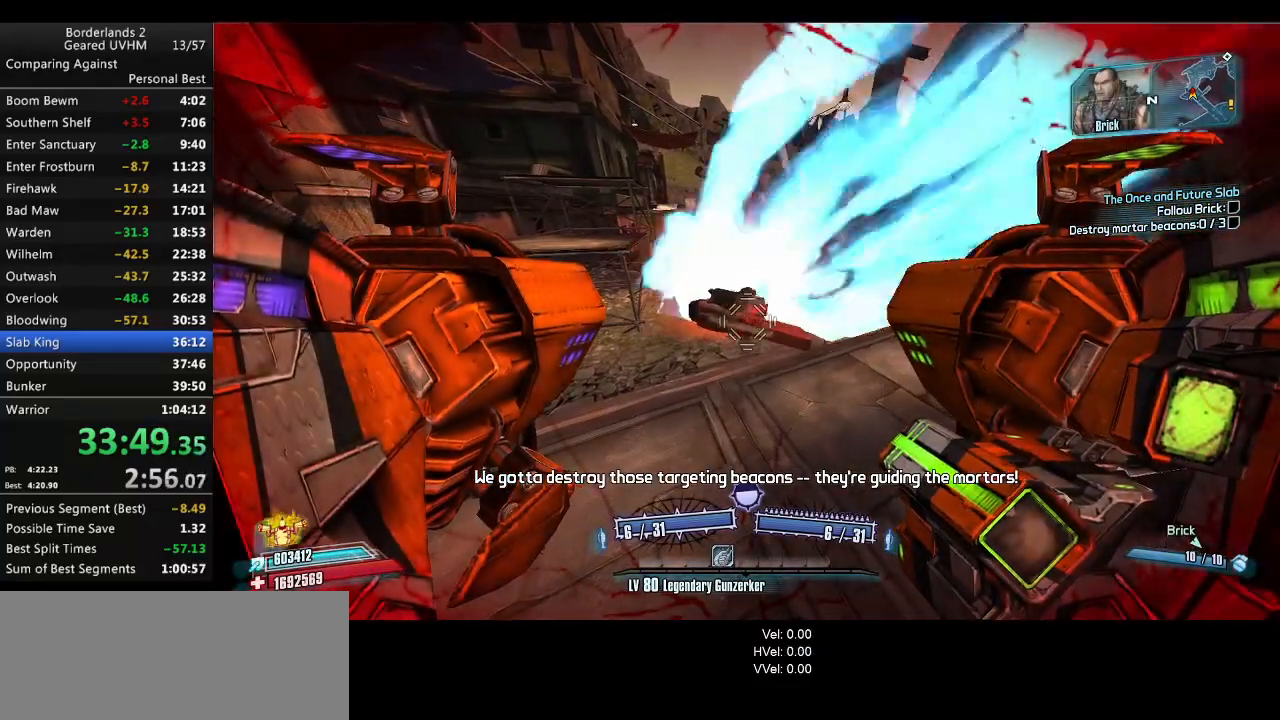
{"keys": [], "mouse": [], "events": [[117, "w", "down"], [150, "mouse_left", "down"], [150, "mouse_right", "down"], [183, "r", "down"], [217, "v", "down"], [350, "mouse_right", "up"], [367, "mouse_left", "up"], [467, "v", "up"], [467, "w", "up"], [483, "r", "up"]]}
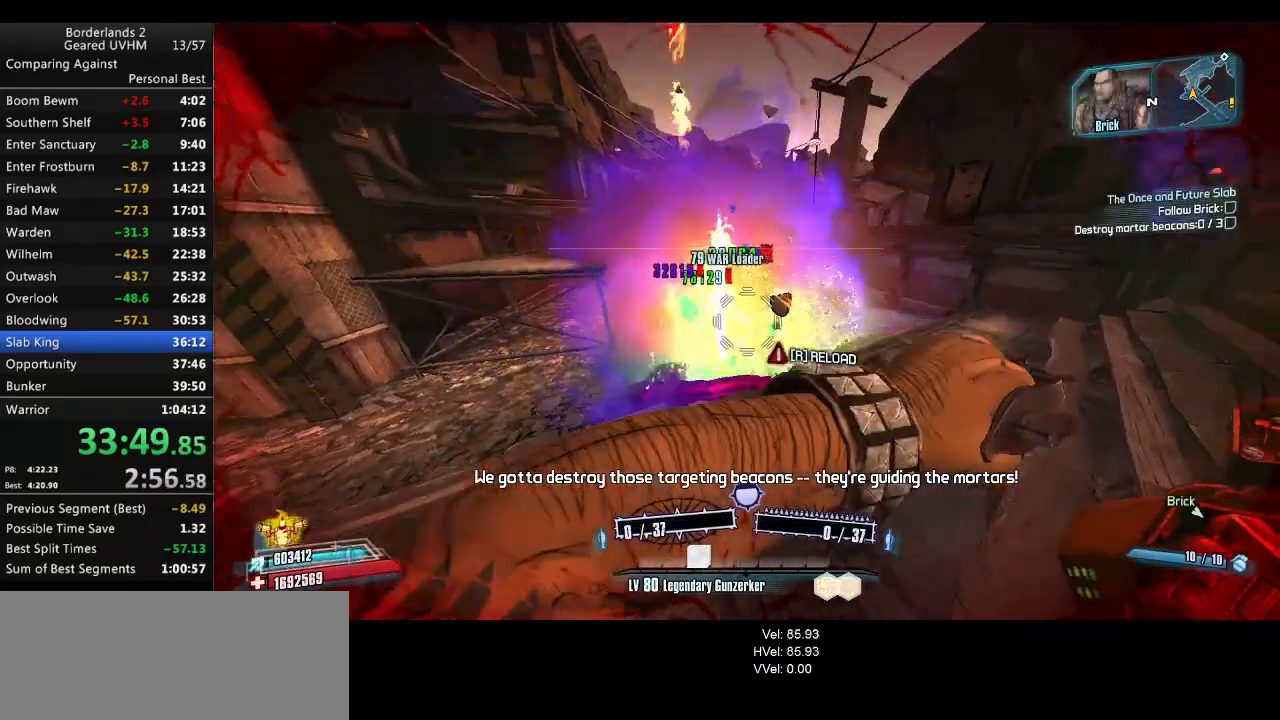
{"keys": ["backspace", "up"], "mouse": [], "events": [[100, "escape", "down"], [150, "escape", "up"], [233, "end", "down"], [367, "backspace", "down"], [400, "end", "up"], [417, "backspace", "up"], [500, "backspace", "down"], [500, "up", "down"]]}
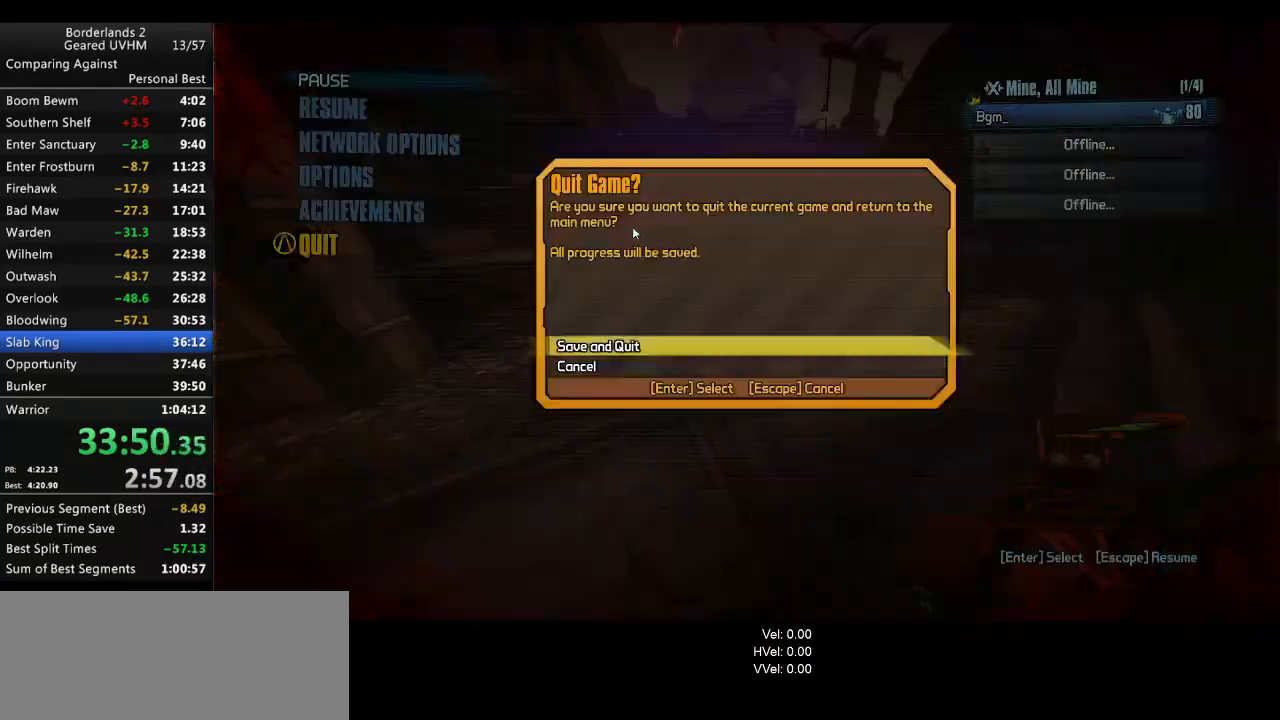
{"keys": [], "mouse": [], "events": [[83, "backspace", "up"], [83, "up", "up"]]}
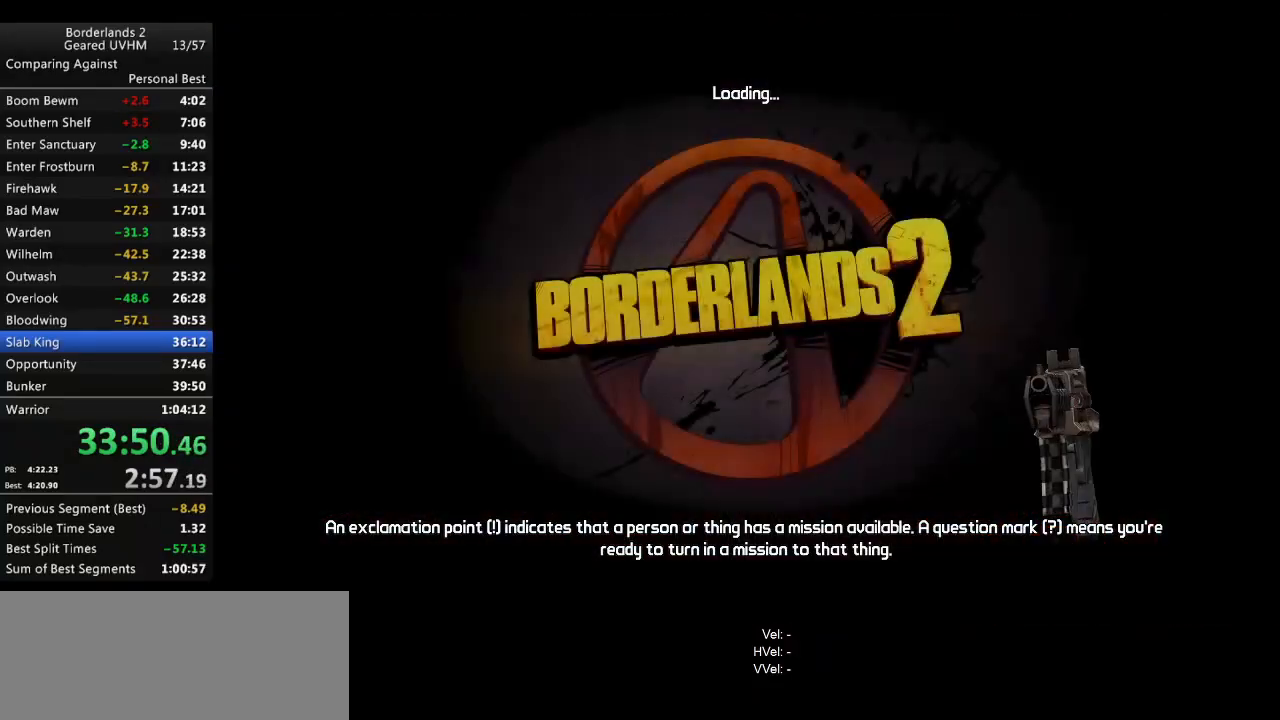
{"keys": [], "mouse": [], "events": []}
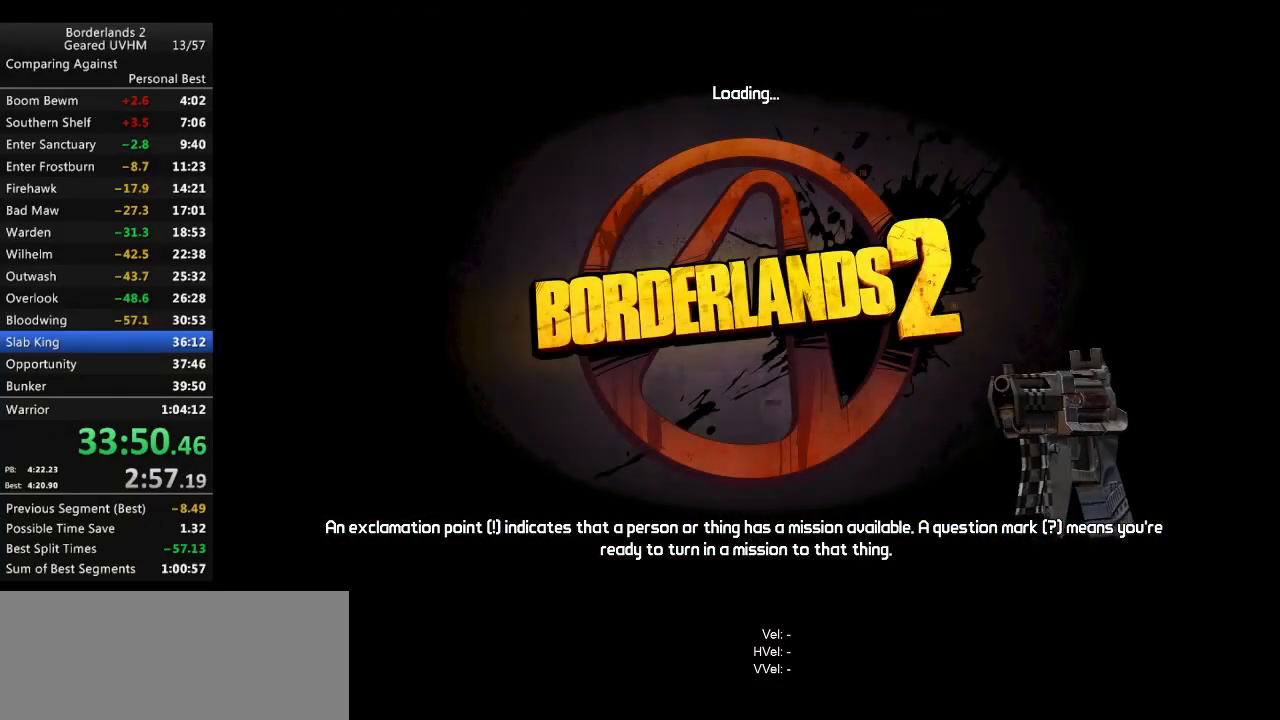
{"keys": [], "mouse": [], "events": [[50, "return", "down"], [100, "return", "up"], [183, "return", "down"], [233, "return", "up"], [317, "return", "down"], [383, "return", "up"]]}